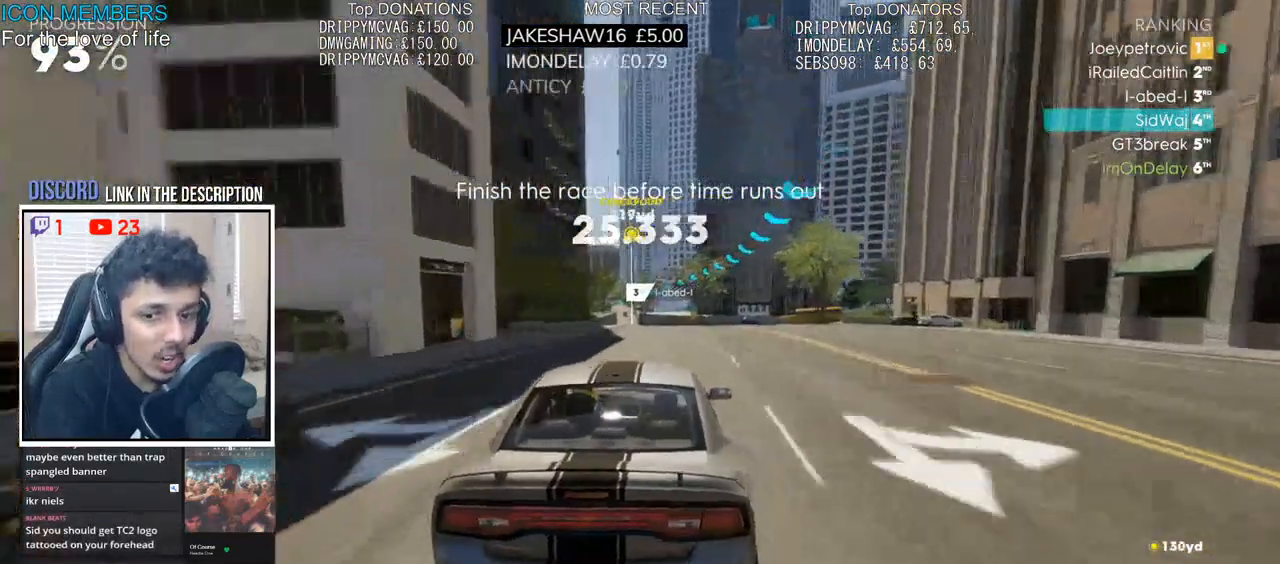
Gameplay with a controller (PlayStation layout); each line is a JSON object with the inputs held at the frame after it. "events" lists button and stick changes between this image and that frame as [ms after this image, input, new state], when the widget could be followed in between.
{"buttons": ["CROSS", "R2"], "left_stick": "center", "right_stick": "center", "events": []}
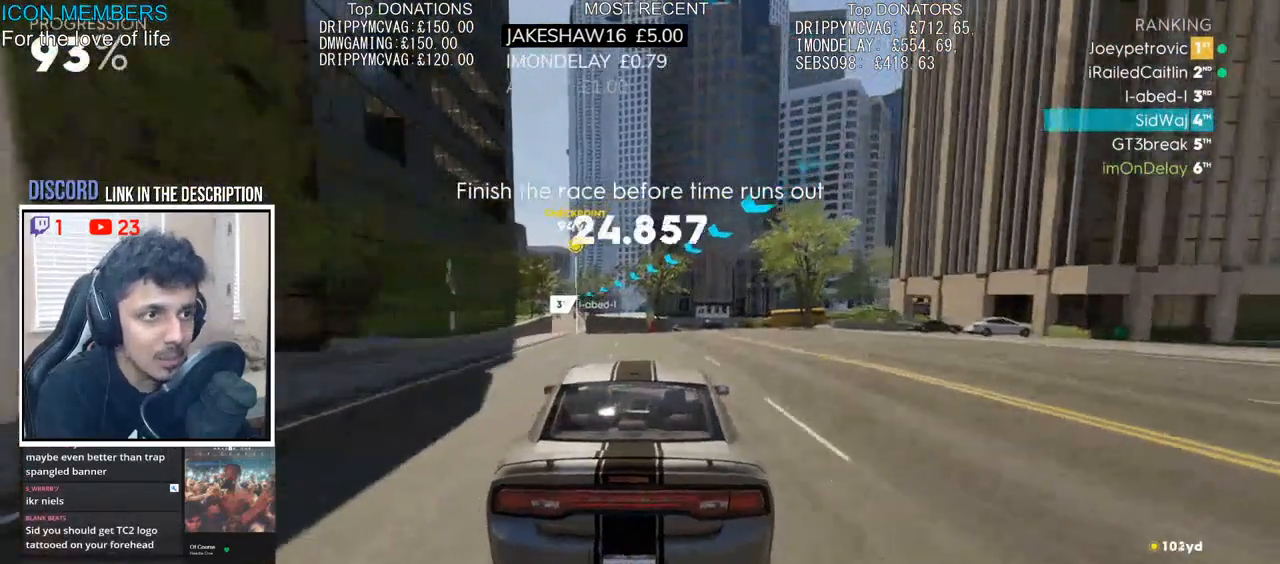
{"buttons": ["CROSS", "R2"], "left_stick": "left", "right_stick": "center", "events": [[167, "left_stick", "left"]]}
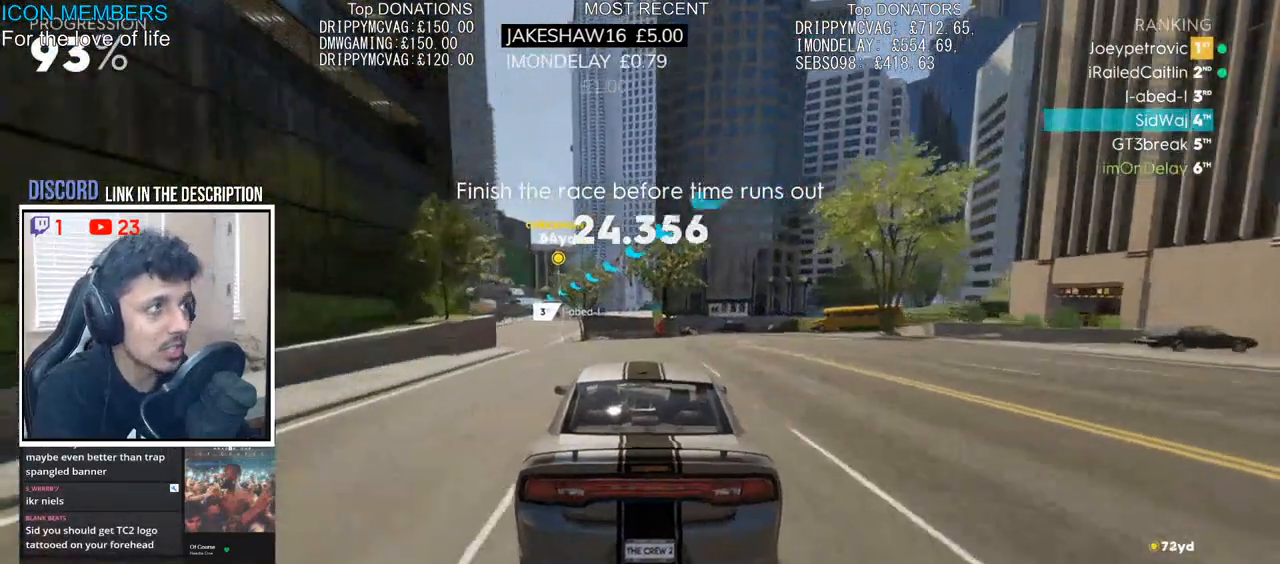
{"buttons": ["CROSS", "R2"], "left_stick": "center", "right_stick": "center", "events": [[167, "left_stick", "center"]]}
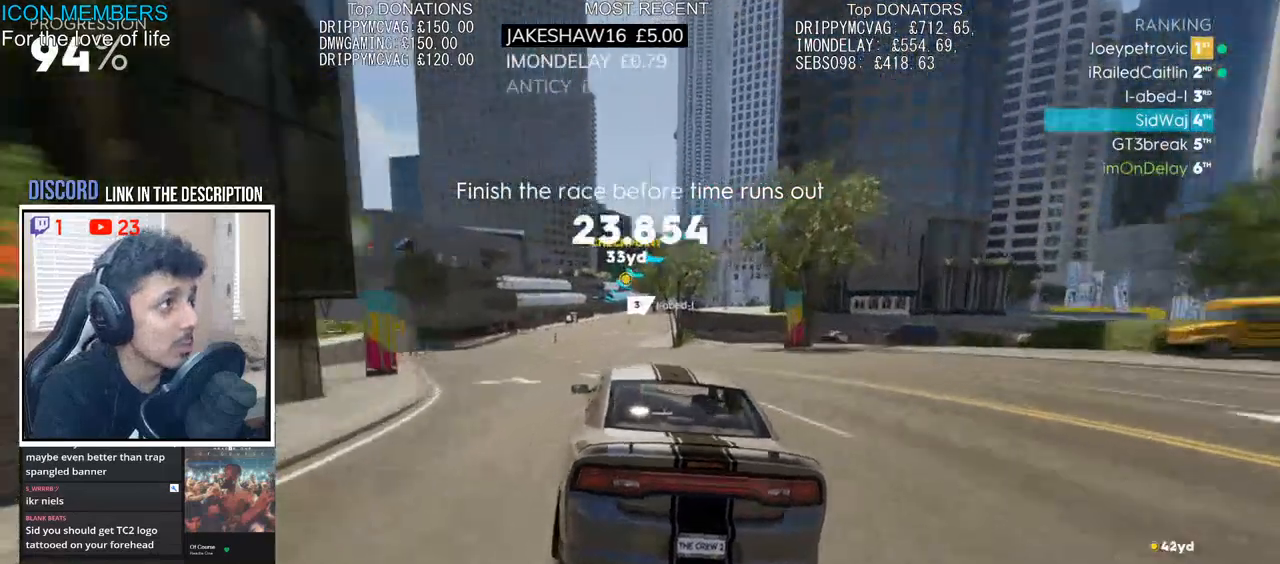
{"buttons": ["R2"], "left_stick": "right", "right_stick": "center", "events": [[117, "CROSS", "up"], [250, "left_stick", "right"]]}
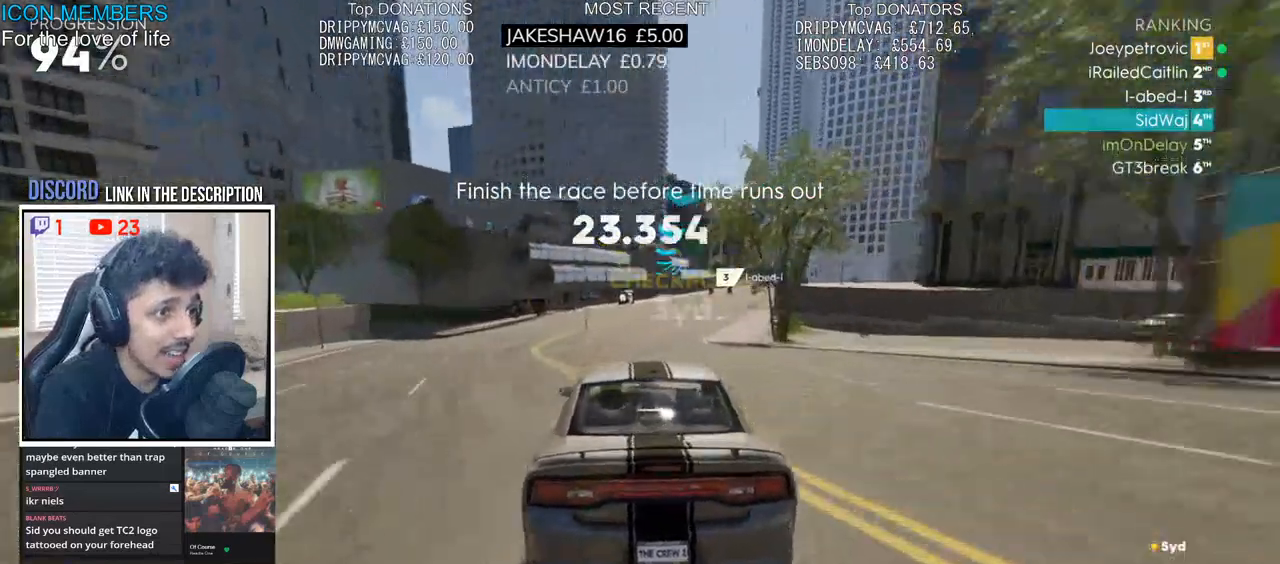
{"buttons": ["R2"], "left_stick": "center", "right_stick": "center", "events": [[133, "left_stick", "center"]]}
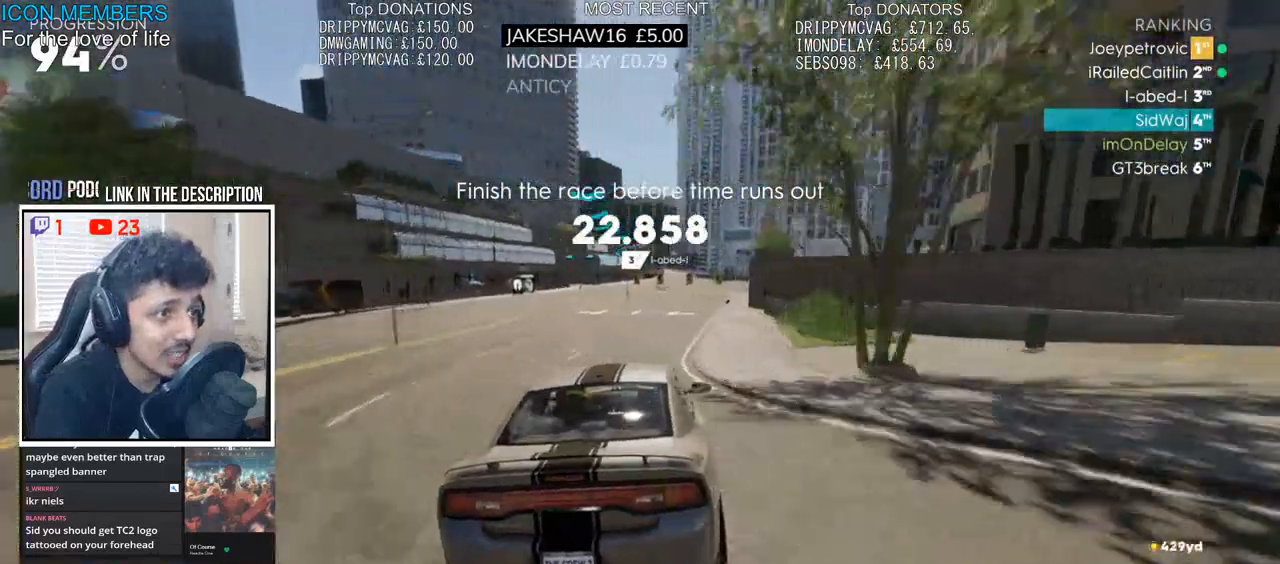
{"buttons": ["L2"], "left_stick": "left", "right_stick": "center", "events": [[100, "left_stick", "right"], [250, "left_stick", "center"], [383, "left_stick", "left"], [433, "L2", "down"], [483, "R2", "up"]]}
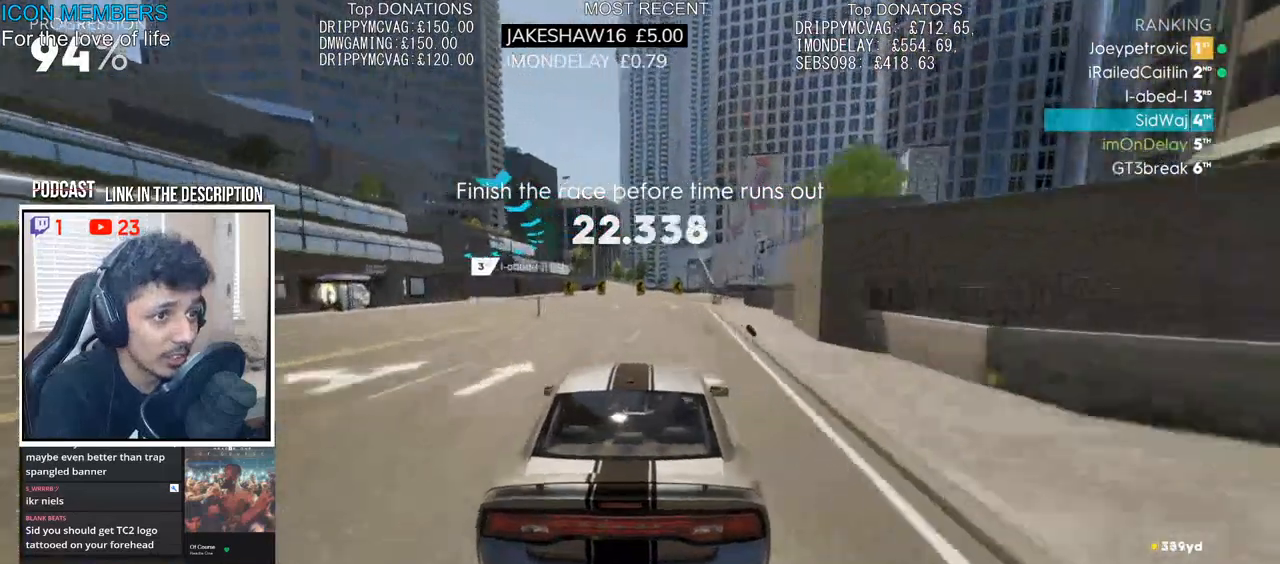
{"buttons": ["L2"], "left_stick": "left", "right_stick": "center", "events": [[150, "left_stick", "center"], [217, "left_stick", "left"], [400, "L2", "up"], [467, "L2", "down"]]}
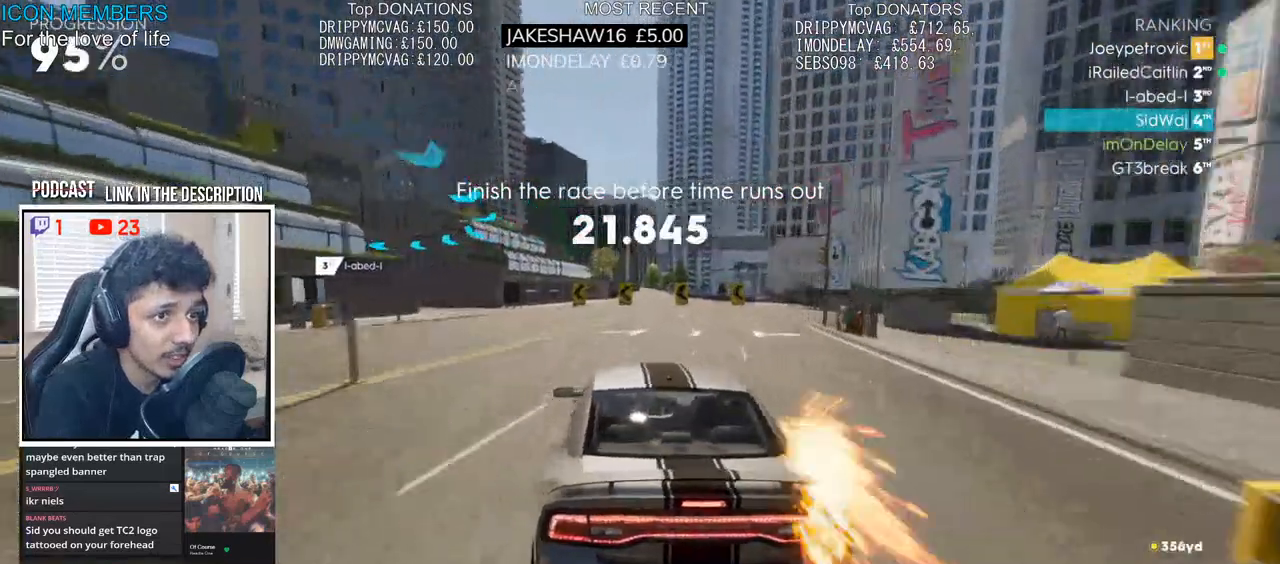
{"buttons": ["R2"], "left_stick": "left", "right_stick": "center", "events": [[150, "L2", "up"], [200, "L2", "down"], [333, "L2", "up"], [417, "R2", "down"]]}
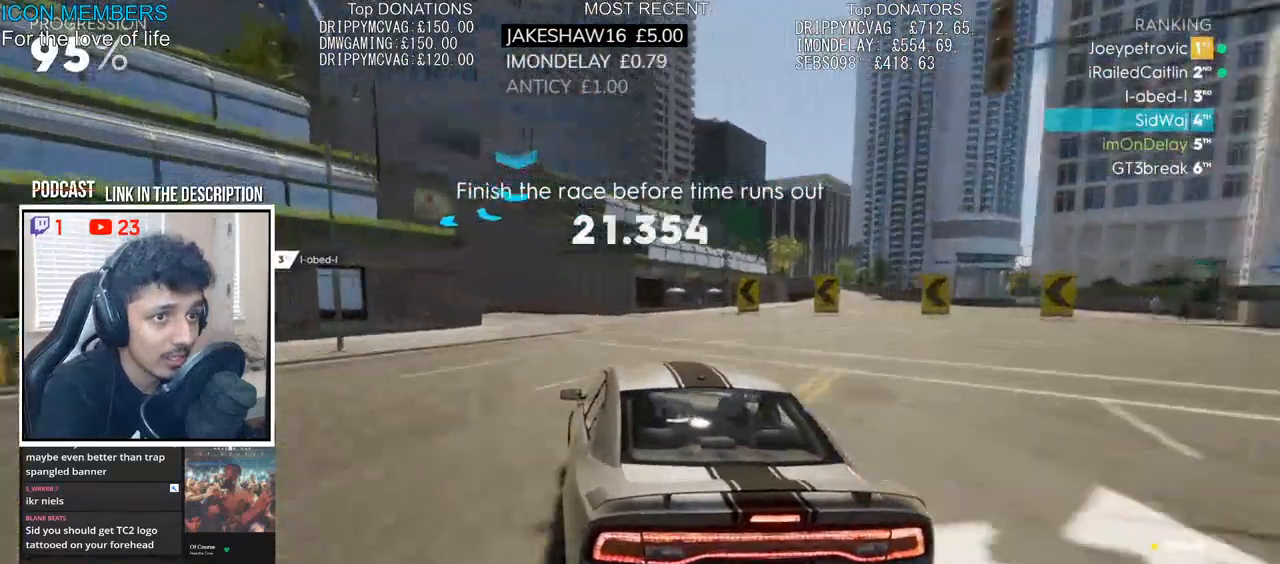
{"buttons": ["R2"], "left_stick": "left", "right_stick": "center", "events": [[283, "left_stick", "center"], [450, "left_stick", "left"]]}
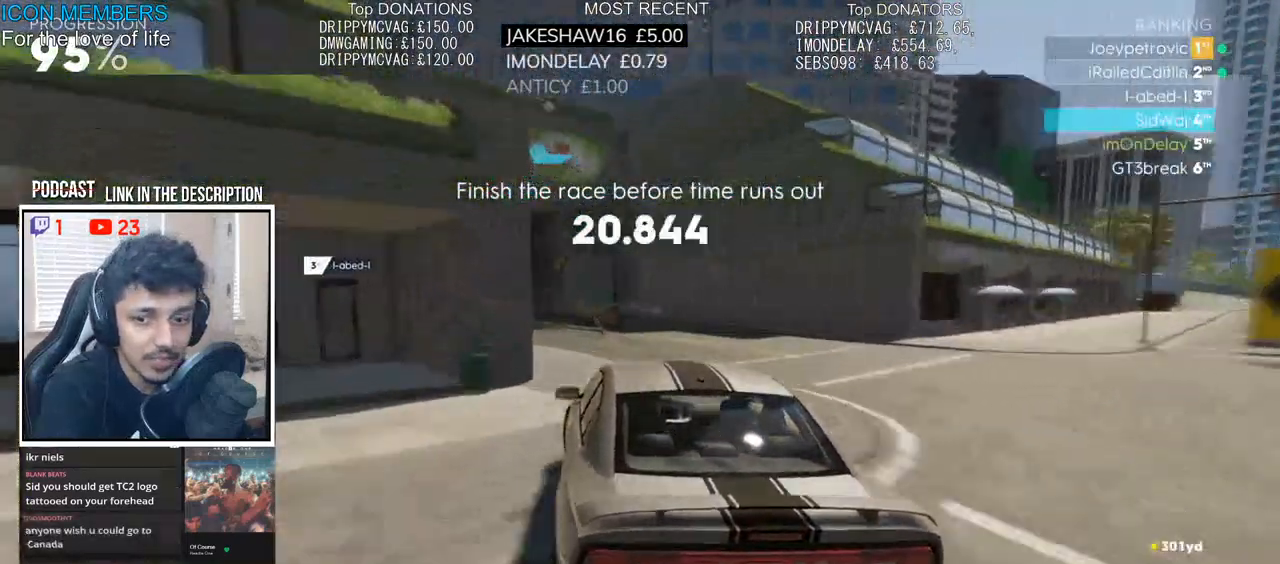
{"buttons": ["R2"], "left_stick": "center", "right_stick": "center", "events": [[200, "left_stick", "center"]]}
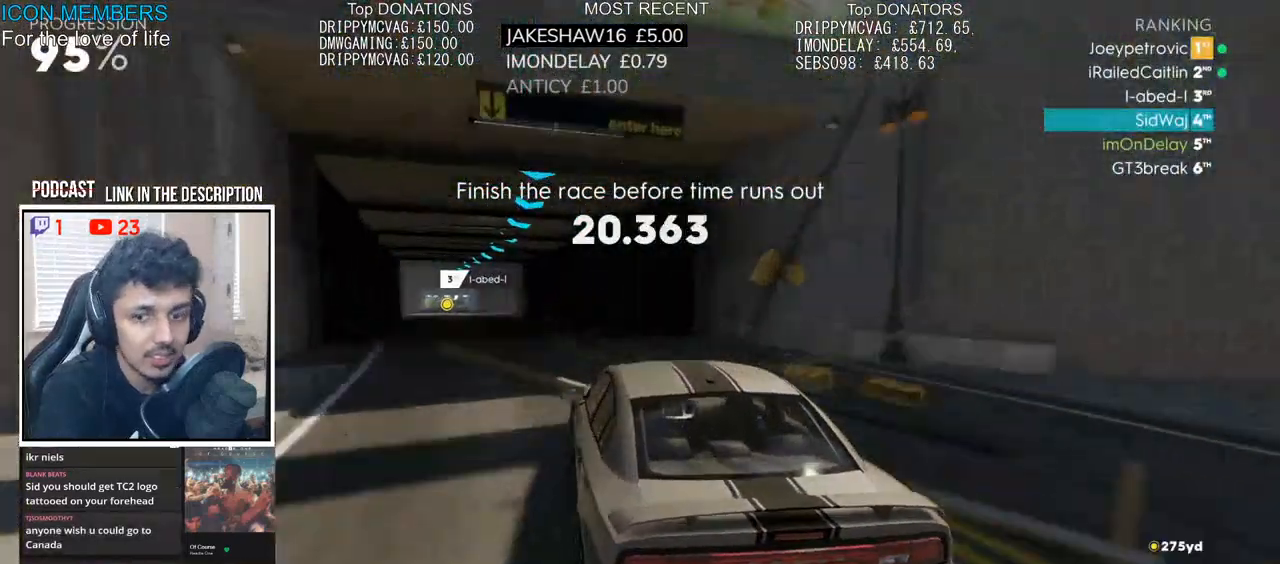
{"buttons": ["R2"], "left_stick": "center", "right_stick": "center", "events": [[17, "left_stick", "left"], [67, "left_stick", "center"], [150, "left_stick", "right"], [300, "left_stick", "center"]]}
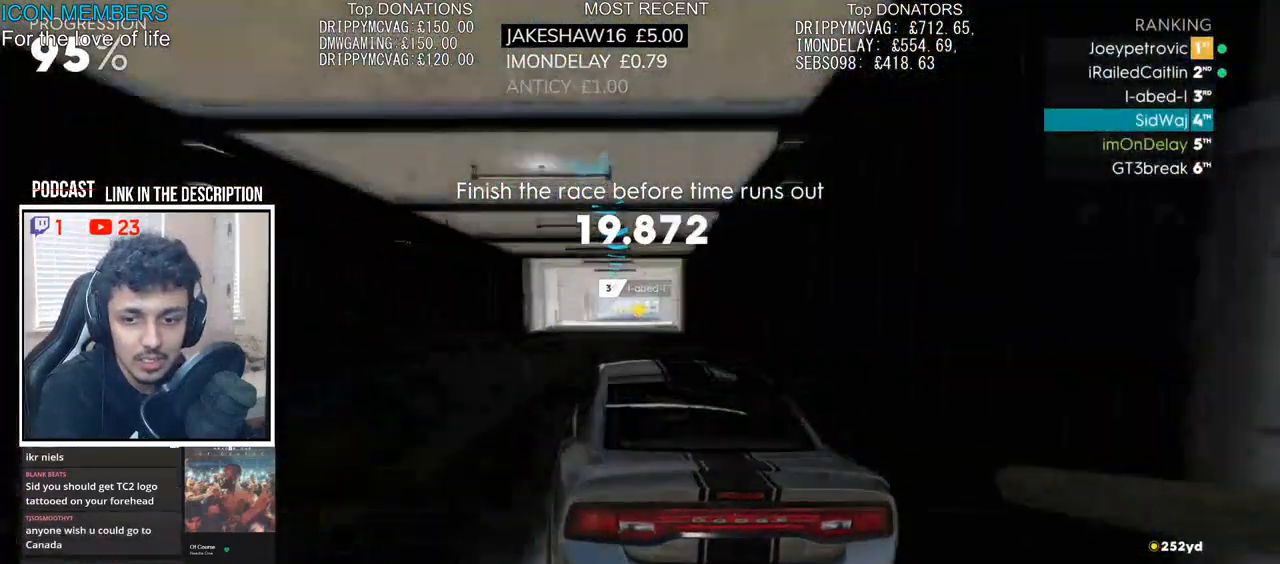
{"buttons": ["CROSS", "R2"], "left_stick": "right", "right_stick": "center", "events": [[367, "CROSS", "down"], [400, "left_stick", "right"]]}
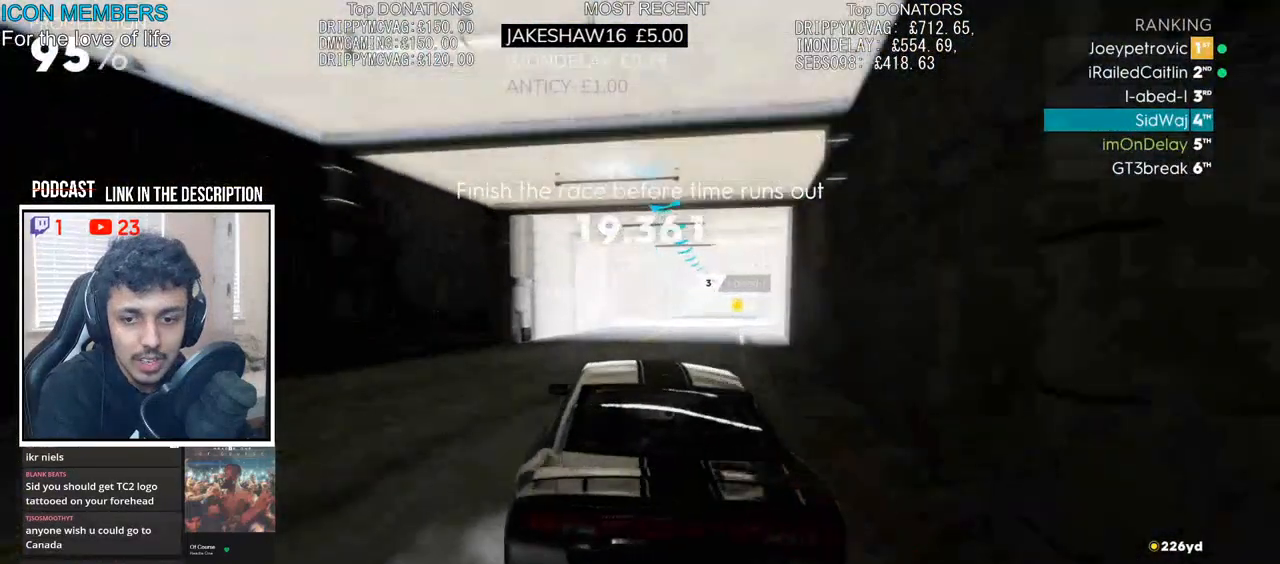
{"buttons": ["CROSS", "R2"], "left_stick": "right", "right_stick": "center", "events": [[100, "left_stick", "center"], [383, "left_stick", "right"]]}
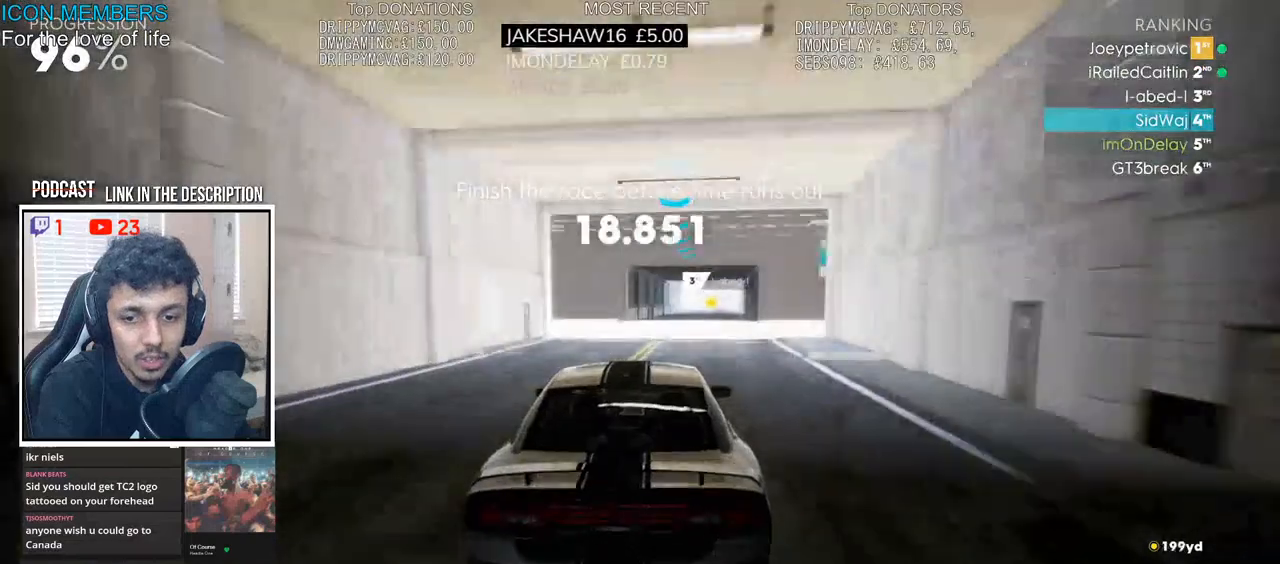
{"buttons": ["CROSS", "R2"], "left_stick": "center", "right_stick": "center", "events": [[33, "left_stick", "center"], [333, "left_stick", "right"], [467, "left_stick", "center"]]}
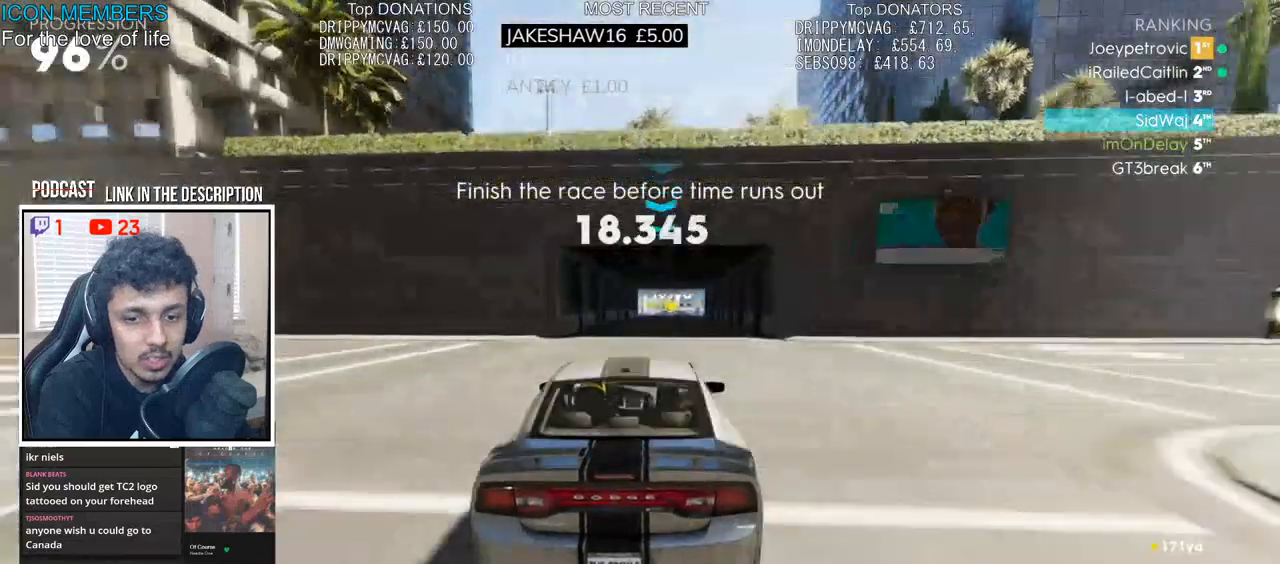
{"buttons": ["CROSS", "R2"], "left_stick": "center", "right_stick": "center", "events": [[300, "left_stick", "left"], [450, "left_stick", "center"]]}
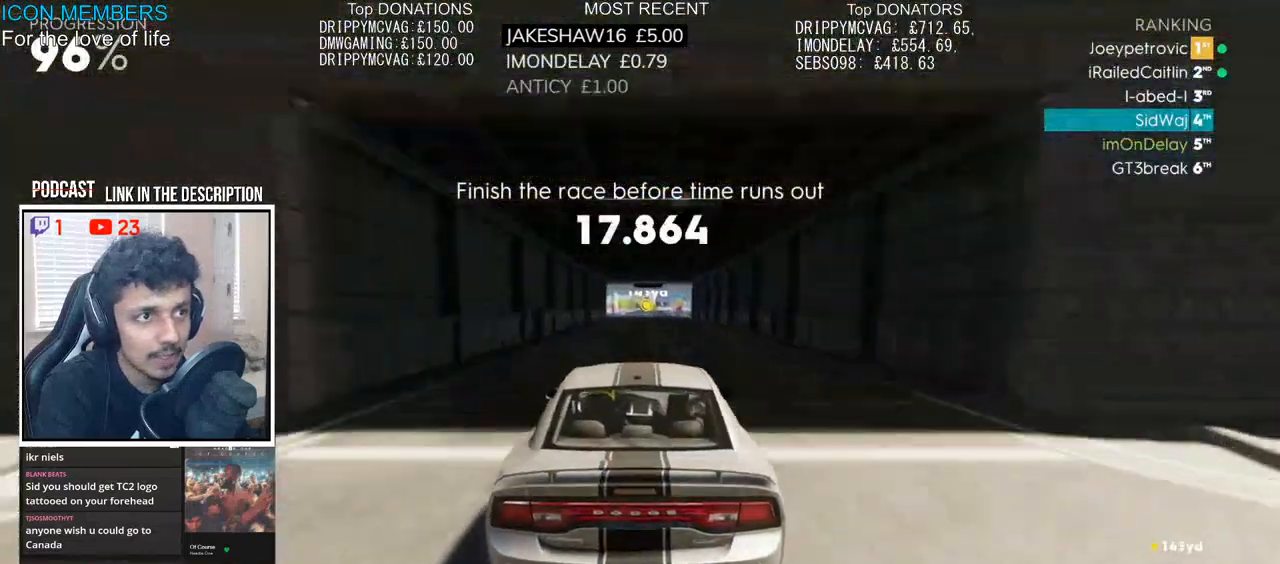
{"buttons": ["R2"], "left_stick": "center", "right_stick": "center", "events": [[33, "left_stick", "right"], [83, "CROSS", "up"], [283, "left_stick", "center"]]}
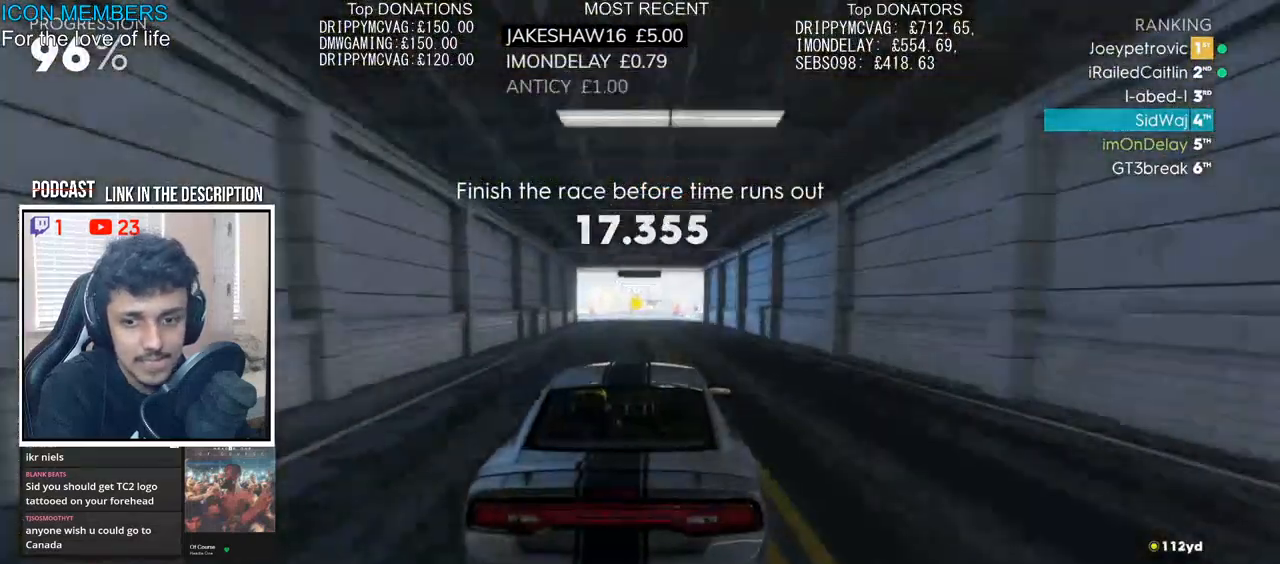
{"buttons": ["R2"], "left_stick": "center", "right_stick": "center", "events": [[250, "left_stick", "left"], [367, "left_stick", "center"]]}
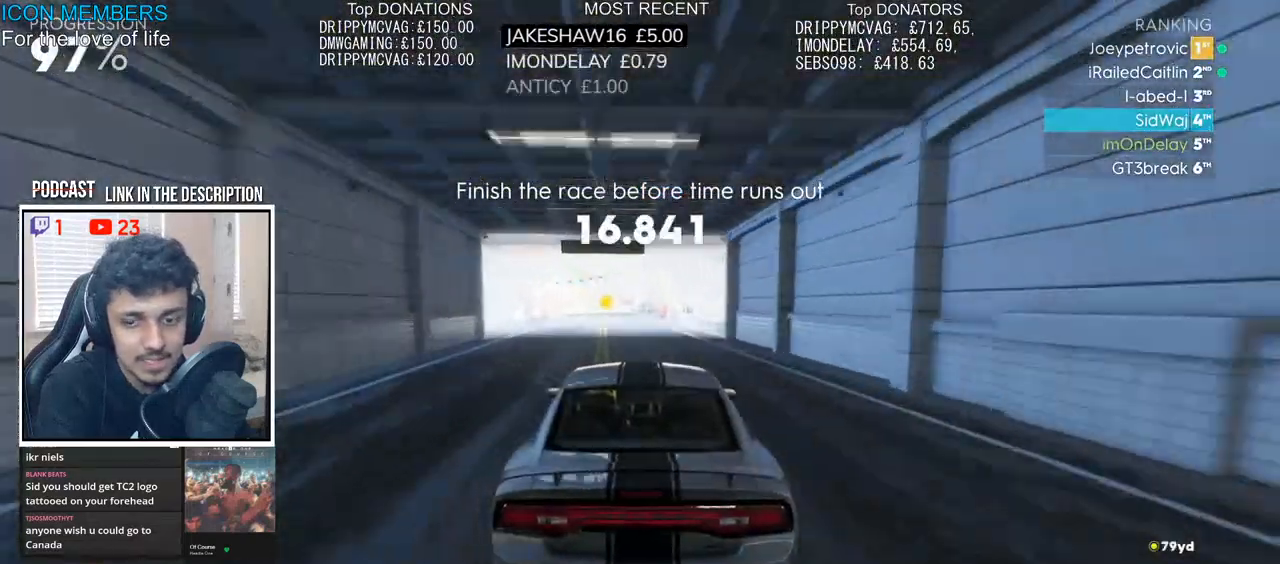
{"buttons": ["R2"], "left_stick": "left", "right_stick": "center", "events": [[50, "left_stick", "left"], [233, "left_stick", "center"], [400, "left_stick", "left"]]}
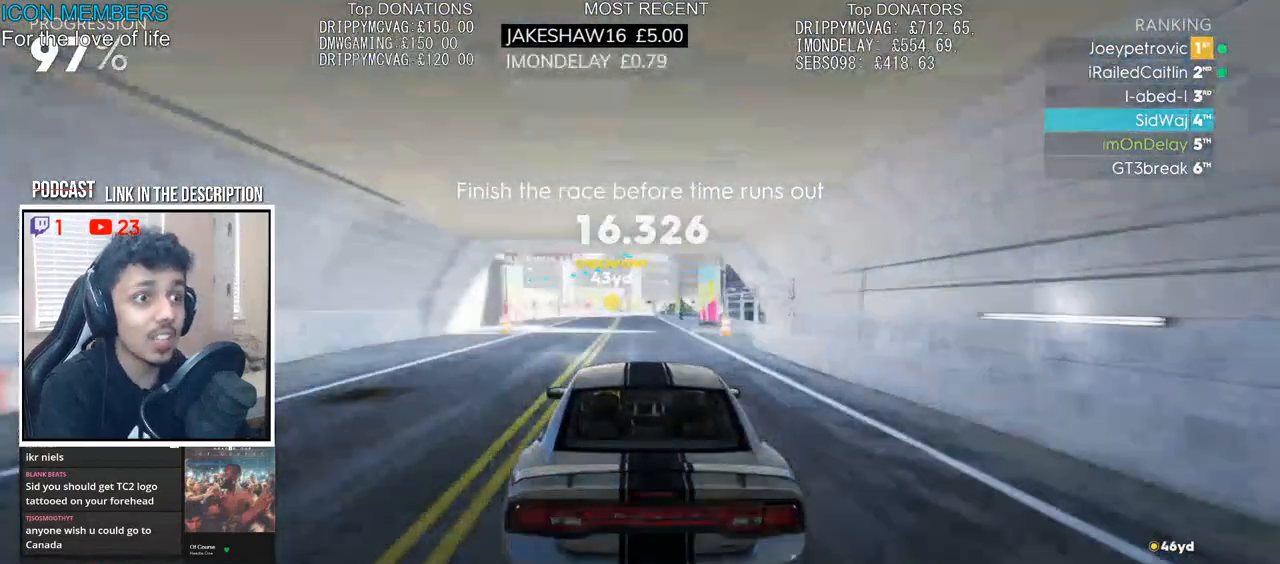
{"buttons": ["R2"], "left_stick": "left", "right_stick": "center", "events": [[150, "left_stick", "center"], [300, "left_stick", "left"]]}
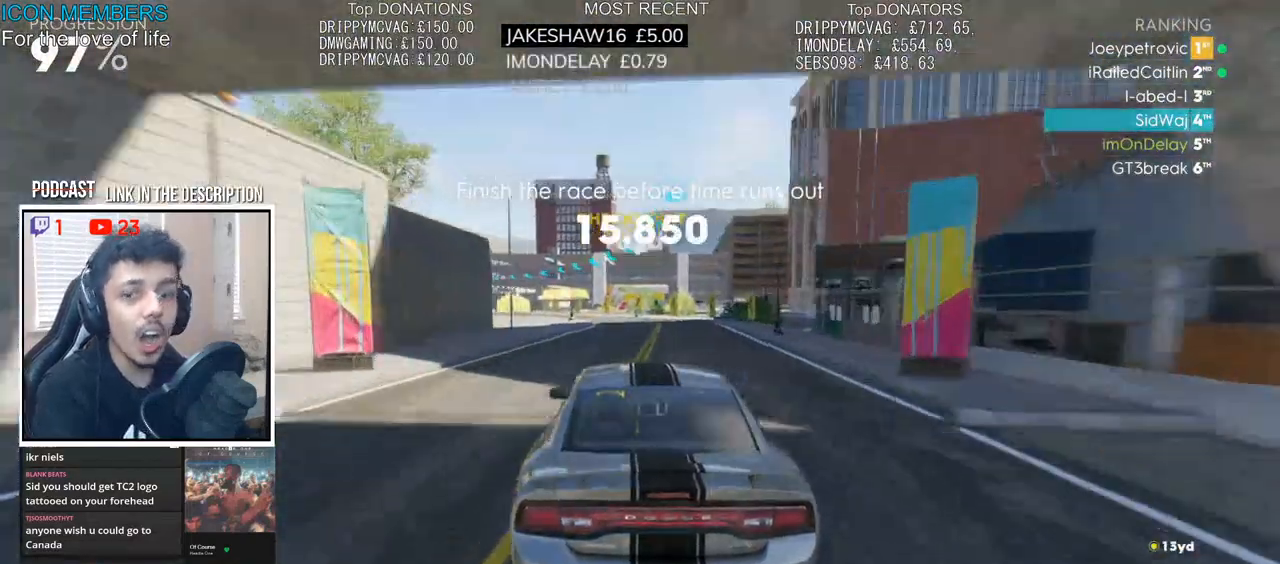
{"buttons": ["CROSS", "R2"], "left_stick": "left", "right_stick": "center", "events": [[267, "left_stick", "center"], [333, "CROSS", "down"], [367, "left_stick", "left"]]}
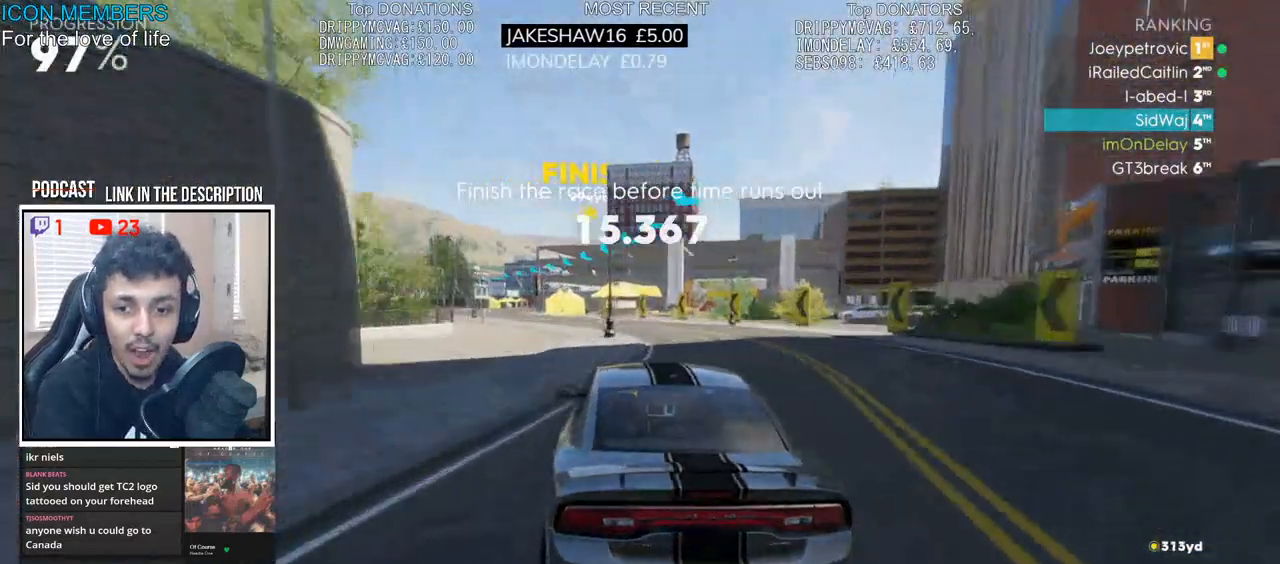
{"buttons": ["CROSS", "R2"], "left_stick": "left", "right_stick": "center", "events": [[100, "CROSS", "up"], [167, "left_stick", "center"], [300, "left_stick", "left"], [467, "CROSS", "down"]]}
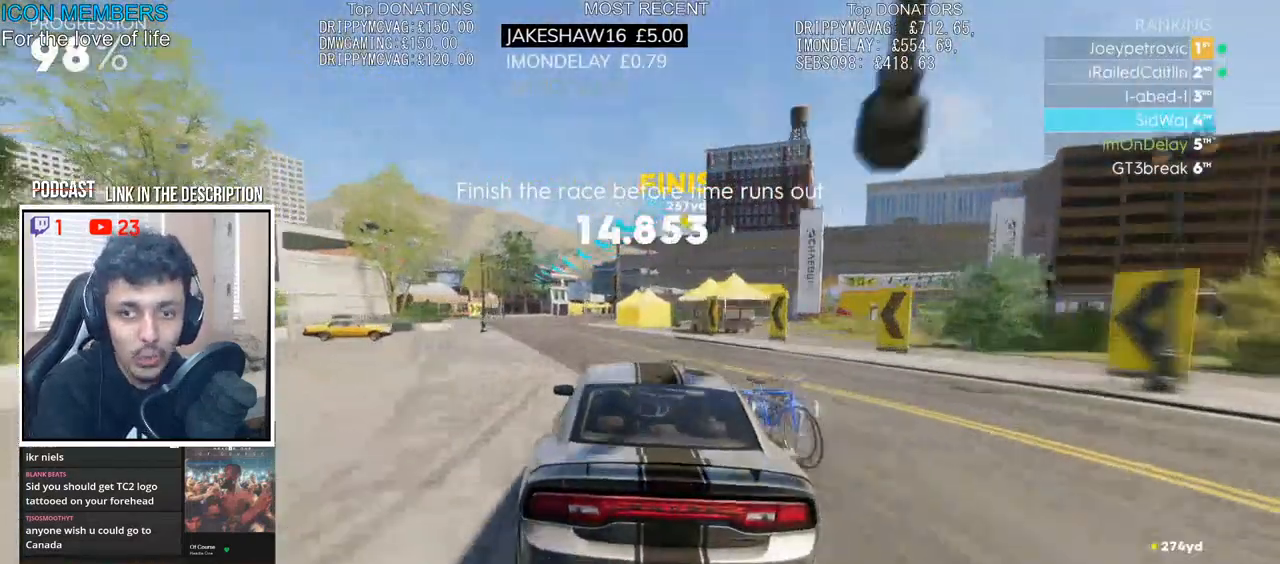
{"buttons": ["CROSS", "R2"], "left_stick": "center", "right_stick": "center", "events": [[333, "left_stick", "center"]]}
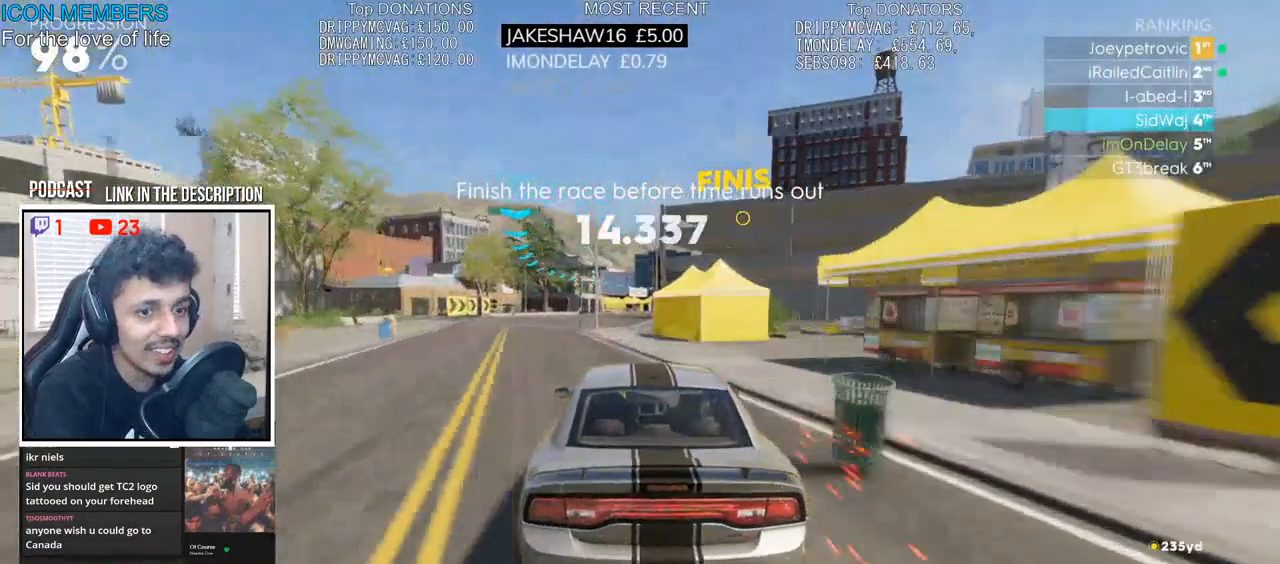
{"buttons": ["CROSS", "R2"], "left_stick": "center", "right_stick": "center", "events": []}
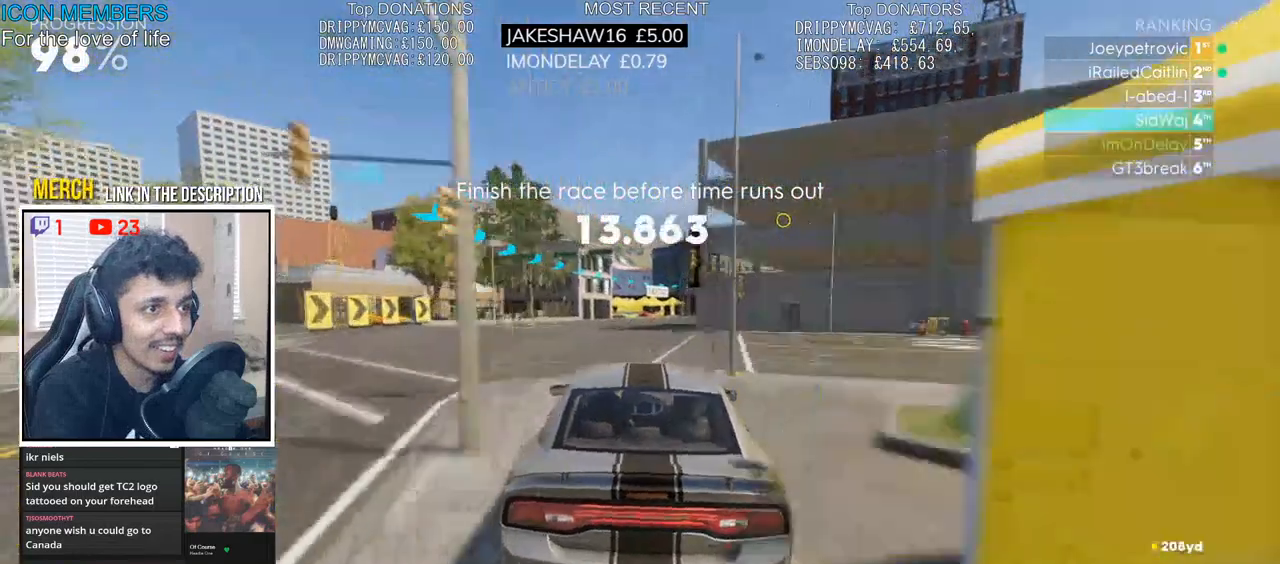
{"buttons": ["R2"], "left_stick": "up-right", "right_stick": "center", "events": [[67, "left_stick", "up-right"], [150, "CROSS", "up"]]}
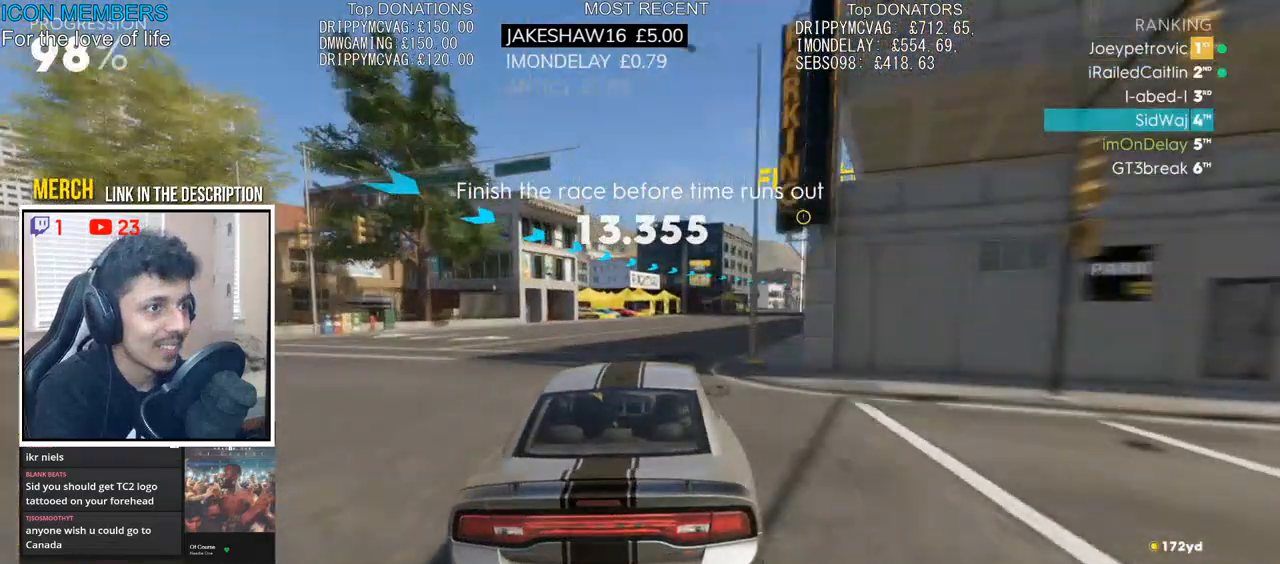
{"buttons": ["R2"], "left_stick": "left", "right_stick": "center", "events": [[433, "left_stick", "left"]]}
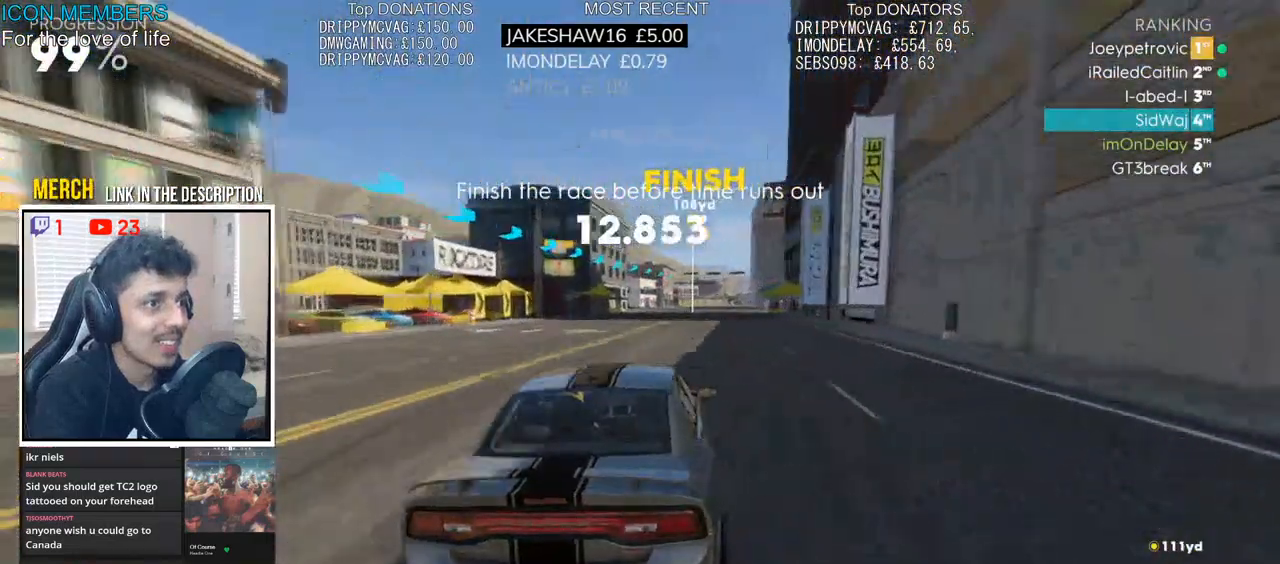
{"buttons": ["CROSS", "SQUARE", "R2"], "left_stick": "left", "right_stick": "center", "events": [[367, "CROSS", "down"], [400, "SQUARE", "down"]]}
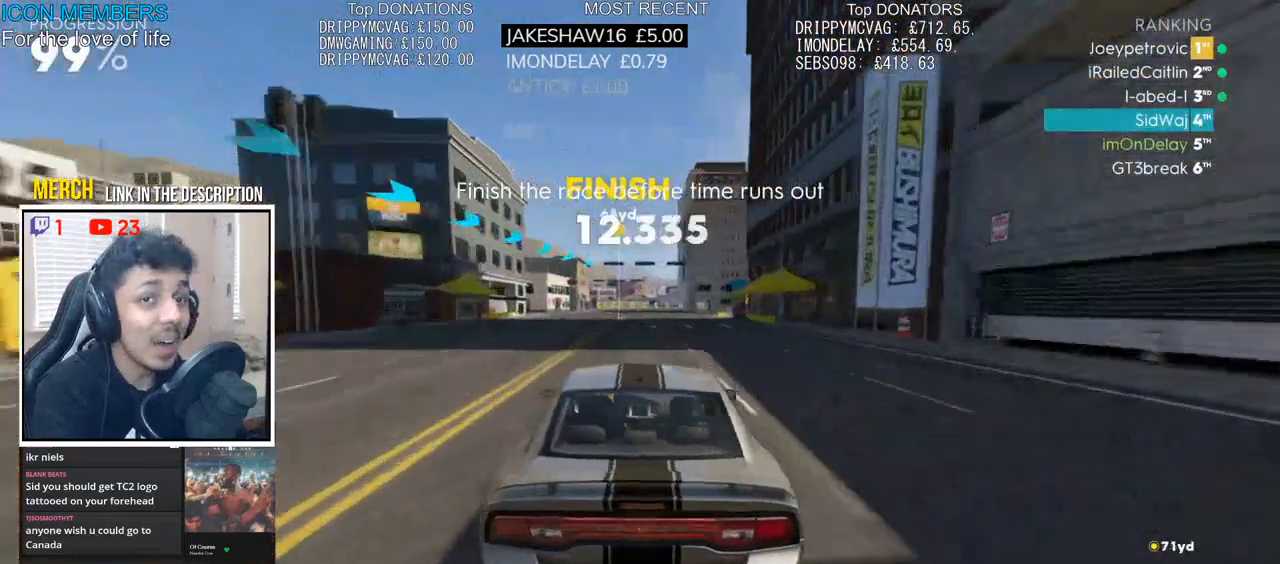
{"buttons": ["CROSS"], "left_stick": "center", "right_stick": "center", "events": [[283, "SQUARE", "up"], [350, "R2", "up"], [367, "left_stick", "center"]]}
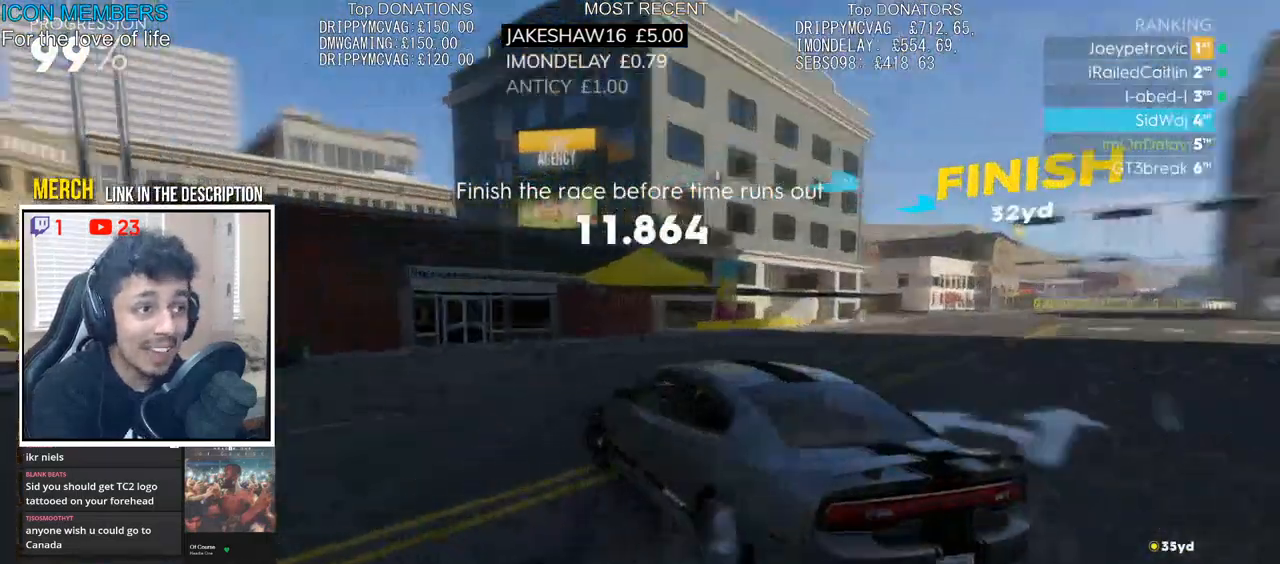
{"buttons": [], "left_stick": "center", "right_stick": "center", "events": [[333, "CROSS", "up"]]}